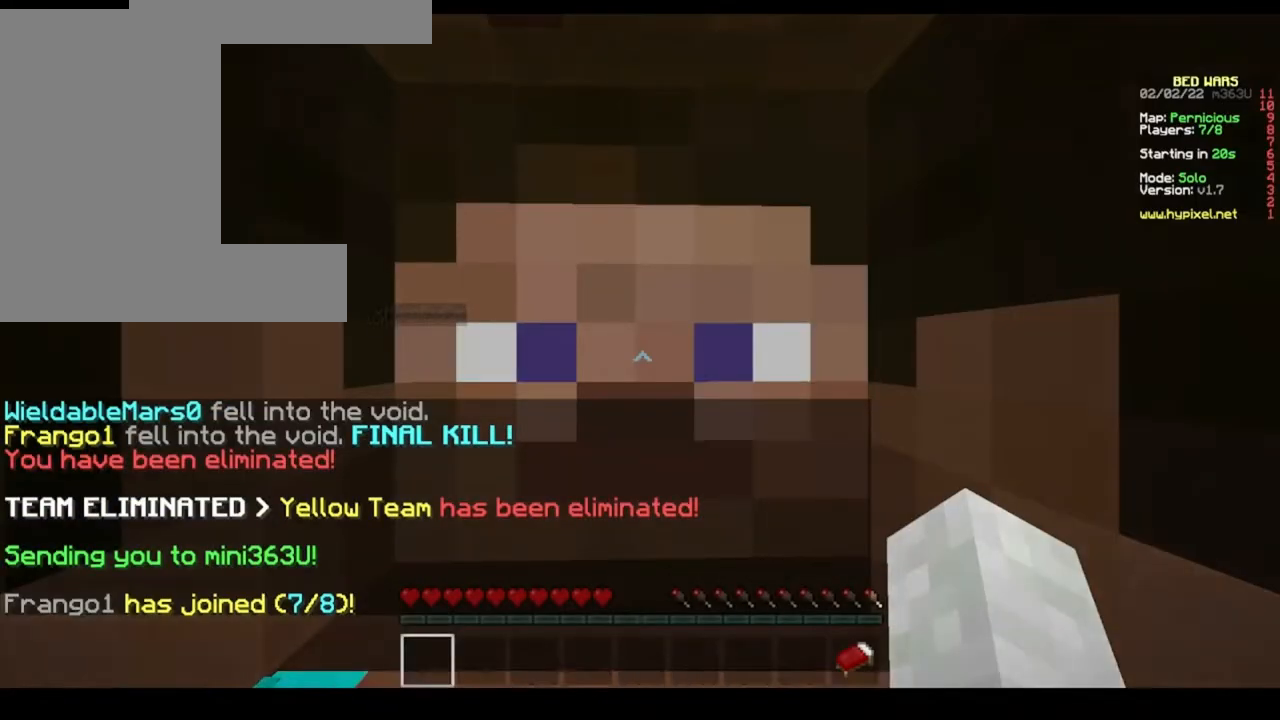
Gameplay with keyboard and mouse; each line is a JSON object with the keys and mouse buttons held at the frame after it. "events" lists presses ("down") and releases ("up") of "a", "d", "s", "space", "w", "mouse_left" and "mouse_right" between this image and that frame as [ms after this image, input, new state], when the widget could be followed in between. "mouse_left", "mouse_right" = the "left", "right" buttons of the "mouse" list. No other keys are recorded. Fast repeated clicks can show as one long hold. Mouse movement is not recorded.
{"keys": ["w"], "mouse": [], "events": [[200, "w", "down"]]}
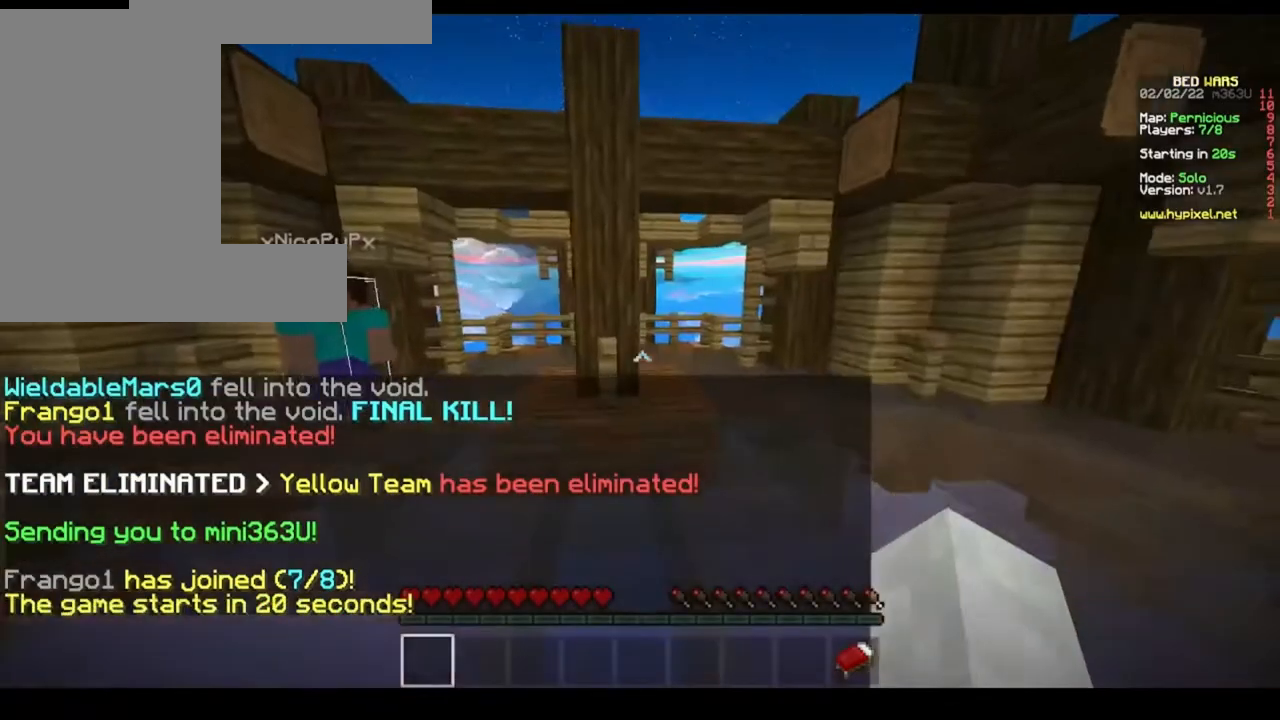
{"keys": [], "mouse": [], "events": [[100, "w", "up"]]}
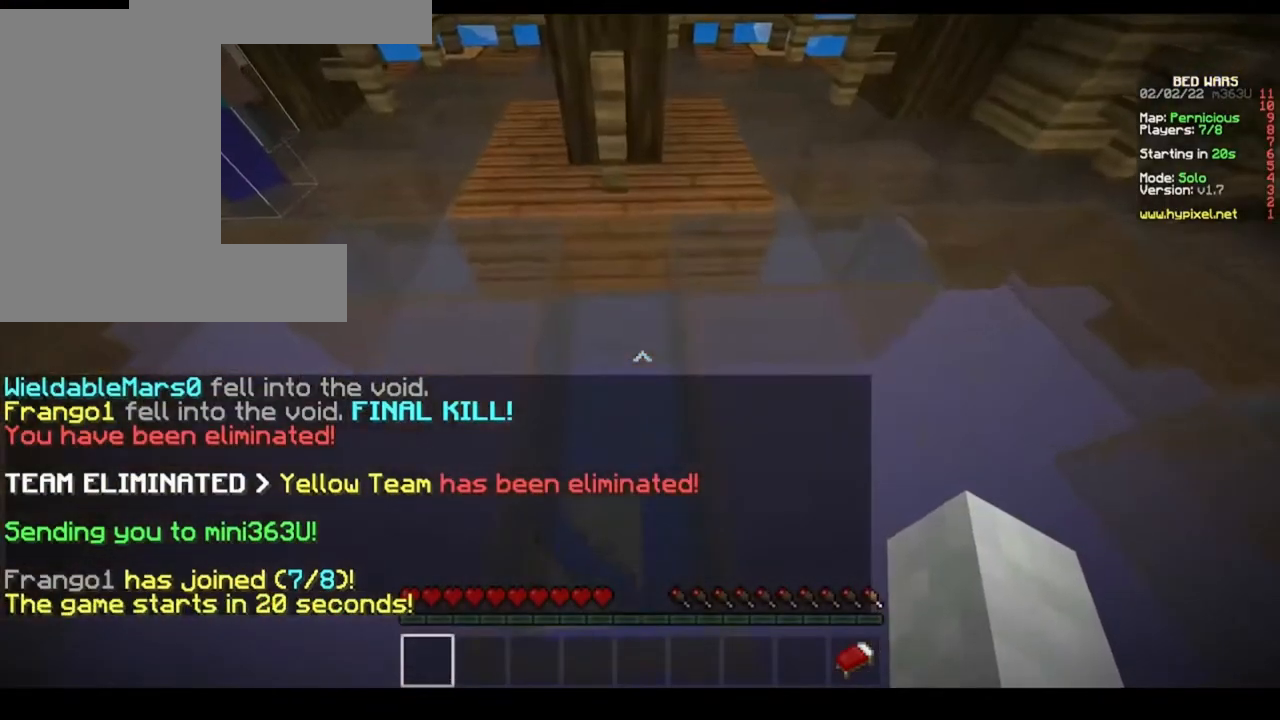
{"keys": [], "mouse": [], "events": []}
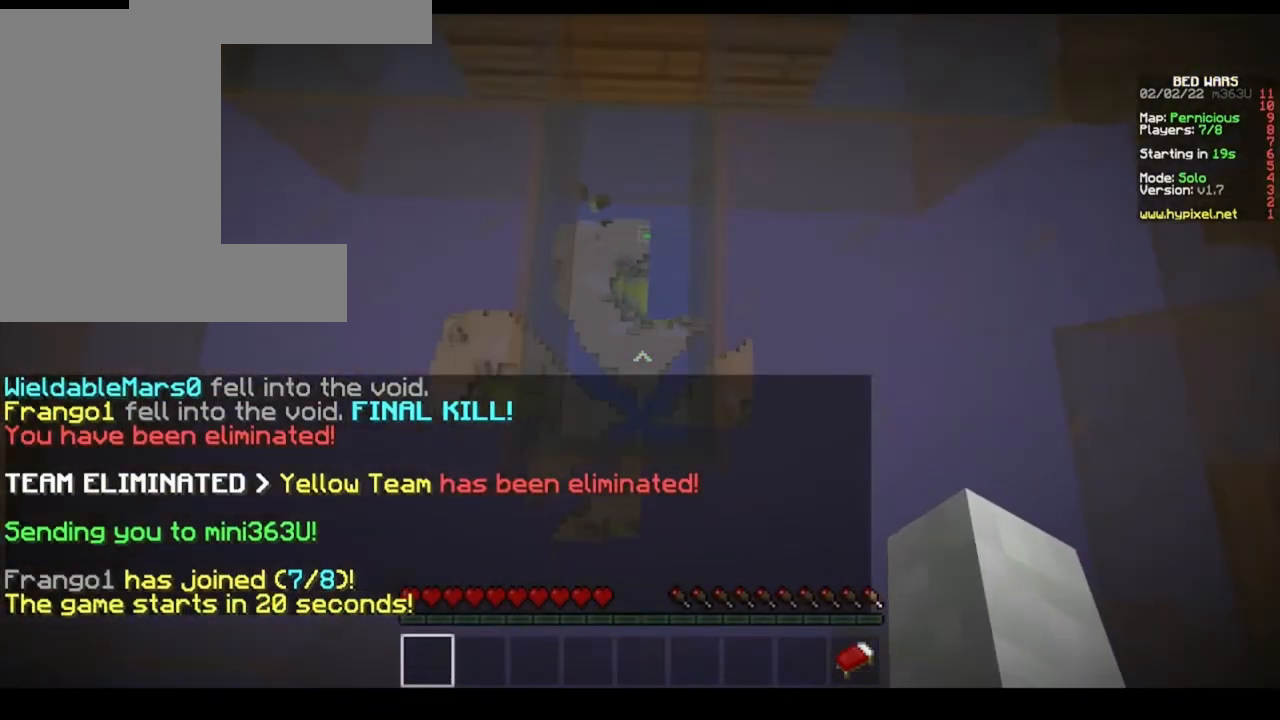
{"keys": [], "mouse": [], "events": []}
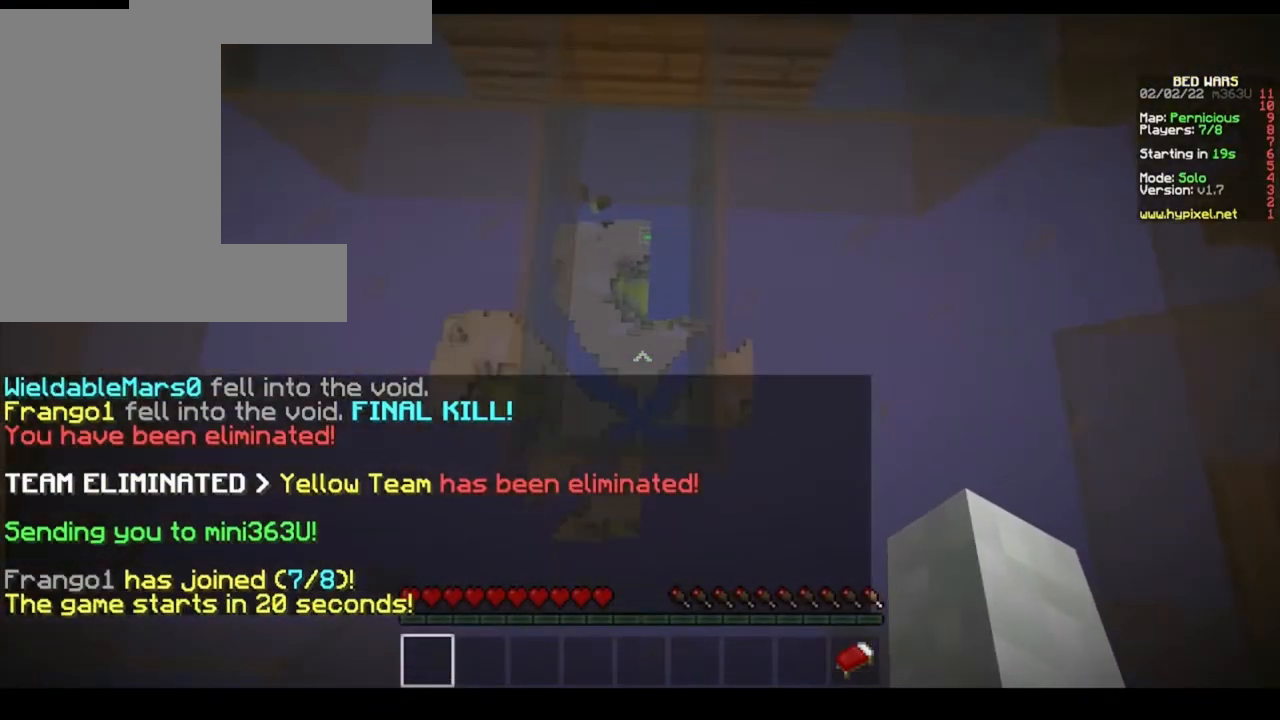
{"keys": [], "mouse": [], "events": []}
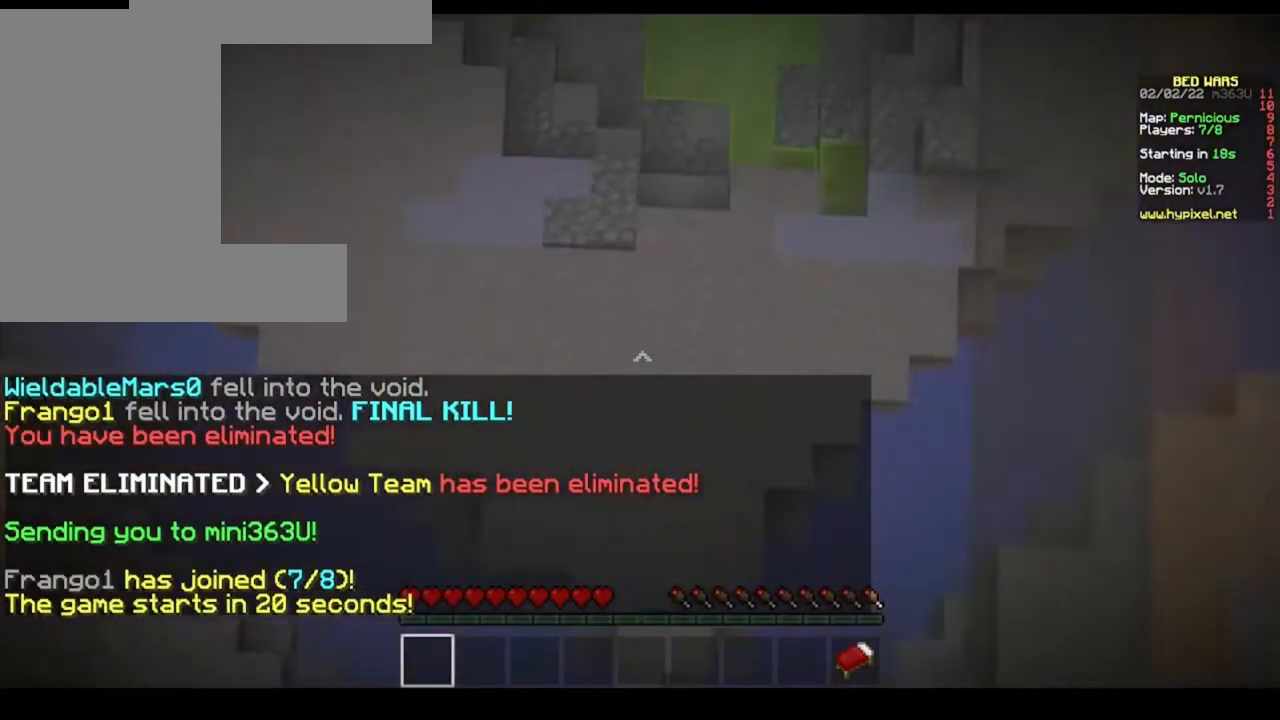
{"keys": [], "mouse": [], "events": []}
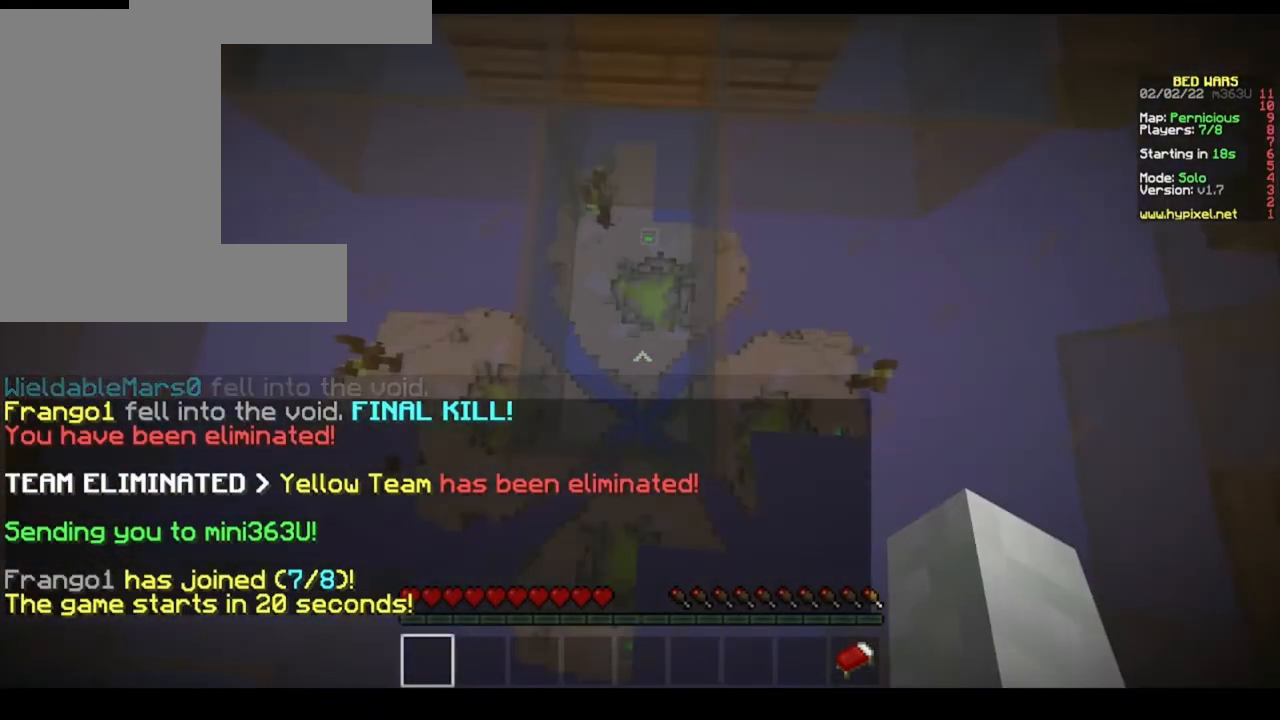
{"keys": [], "mouse": [], "events": []}
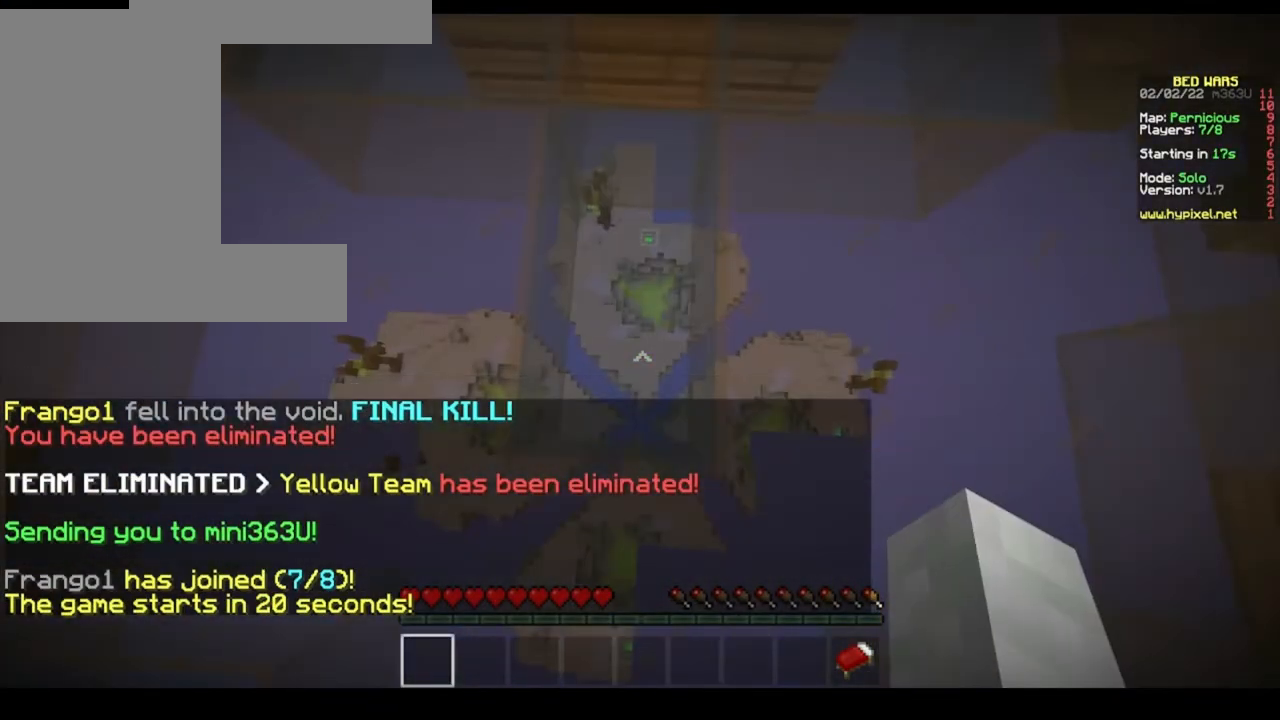
{"keys": [], "mouse": [], "events": []}
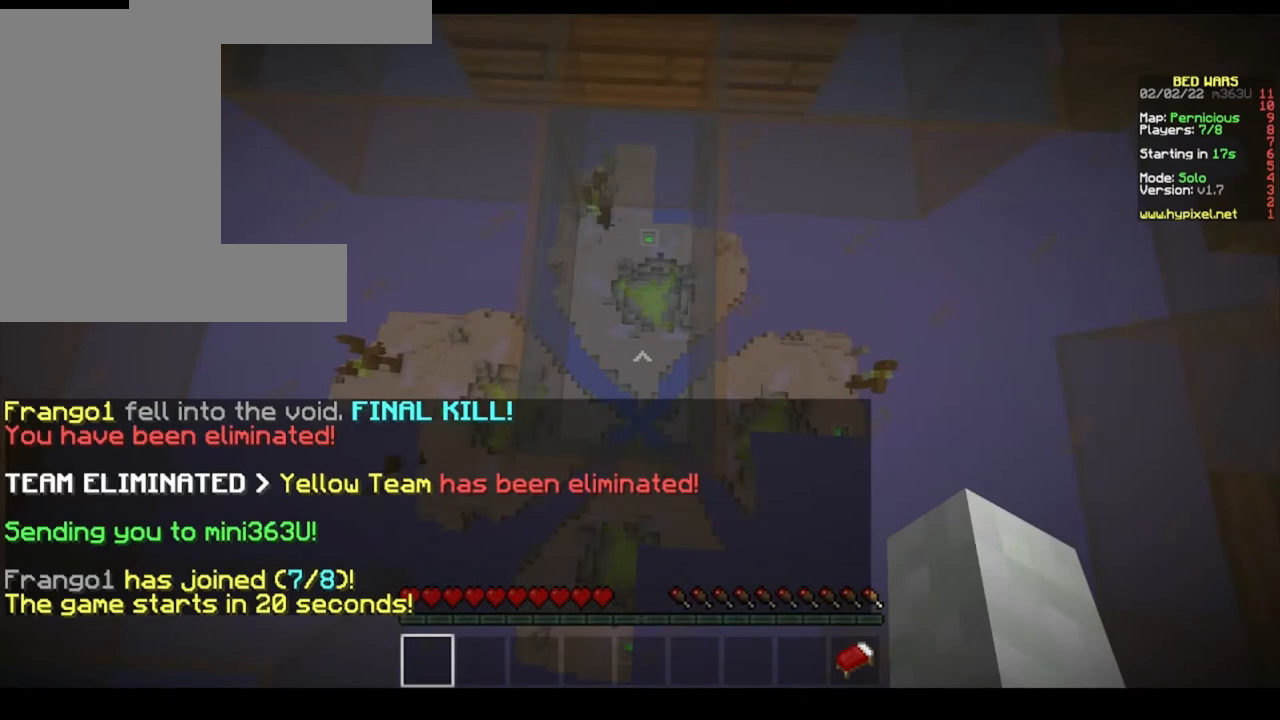
{"keys": [], "mouse": [], "events": []}
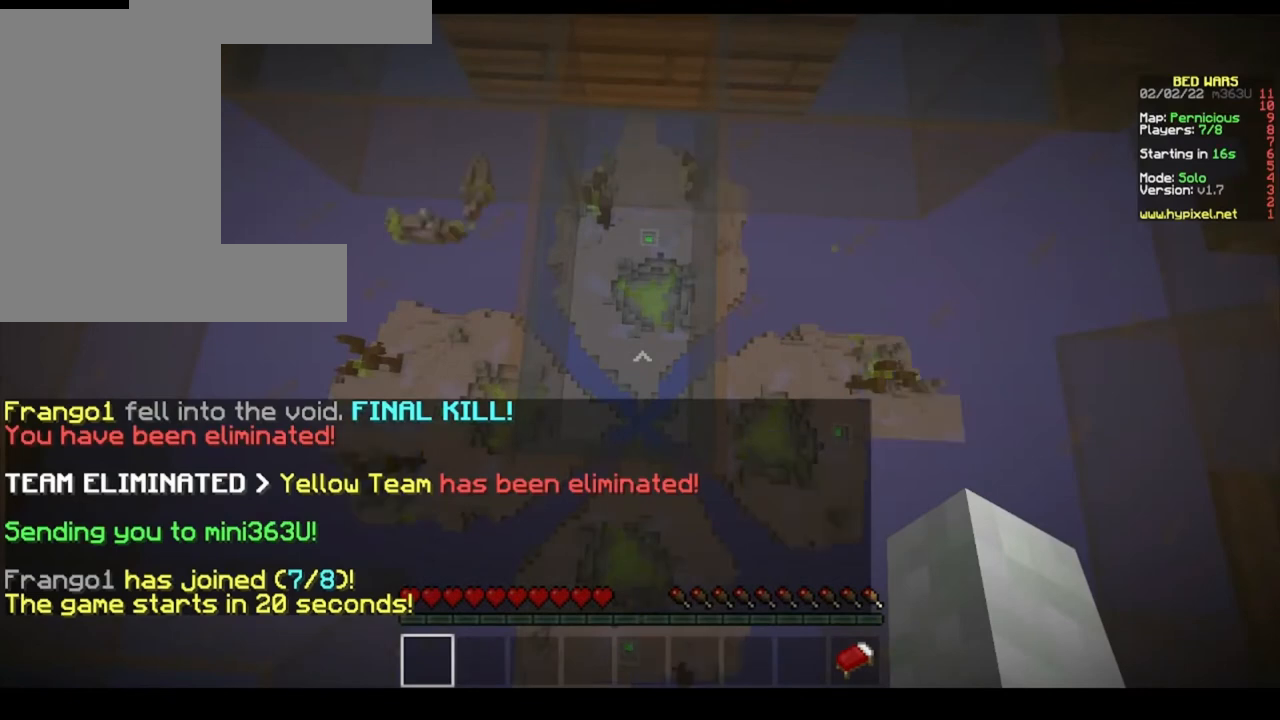
{"keys": [], "mouse": [], "events": []}